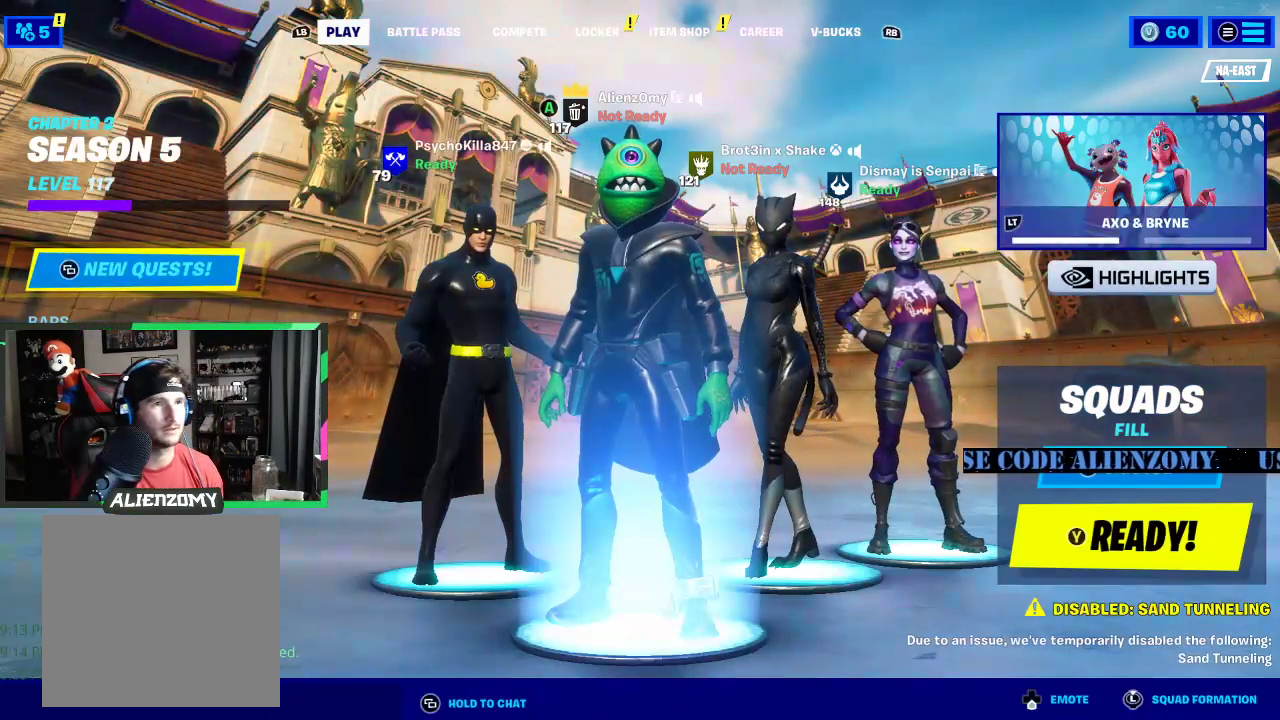
Gameplay with a controller (Xbox layout); each line is a JSON object with the inputs held at the frame after it. "events" lists button and stick changes between this image and that frame as [ms after this image, input, new state], when the widget could be followed in between. Not read: START.
{"buttons": [], "left_stick": "center", "right_stick": "center", "events": [[271, "R1", "down"], [333, "R1", "up"]]}
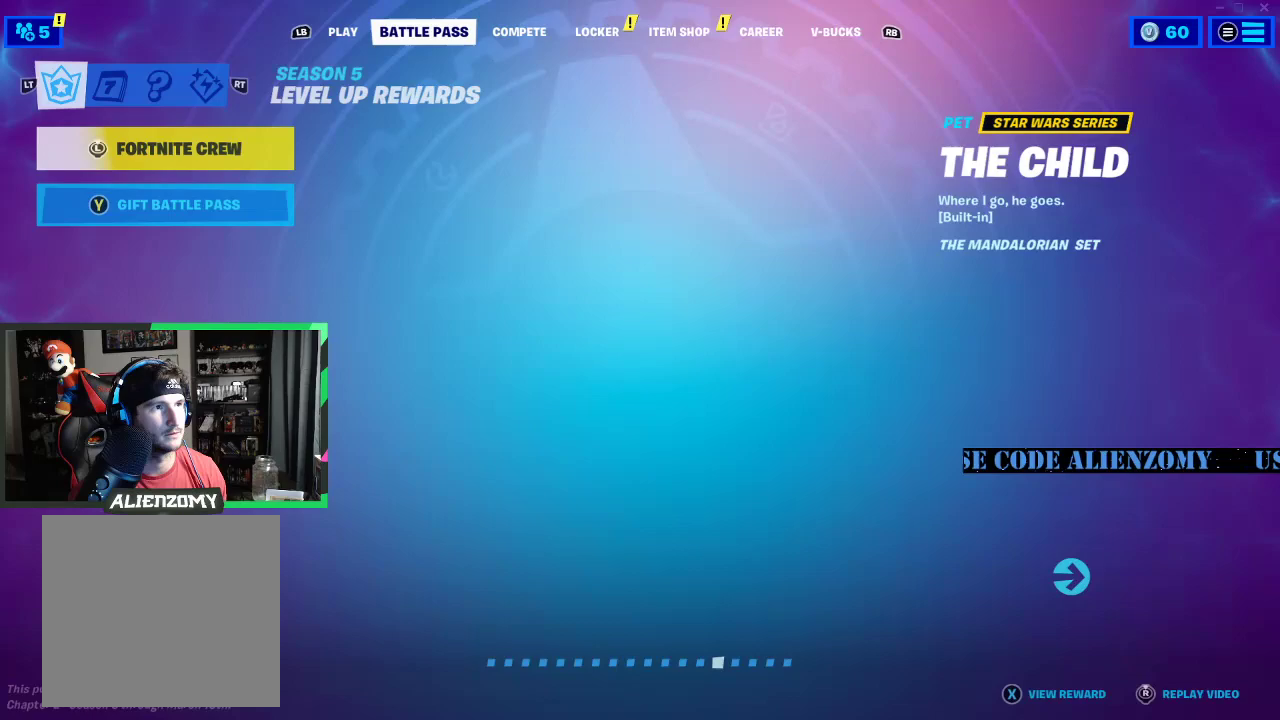
{"buttons": [], "left_stick": "center", "right_stick": "center", "events": []}
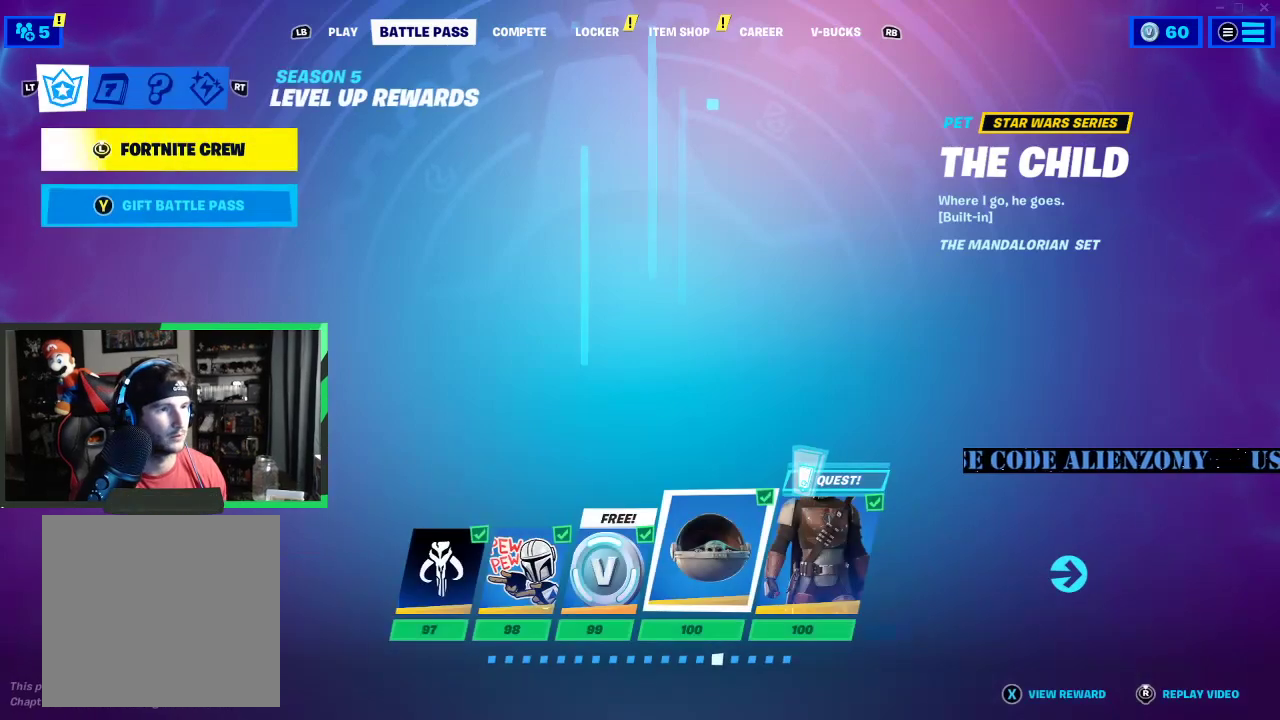
{"buttons": [], "left_stick": "center", "right_stick": "center", "events": [[354, "R1", "down"], [458, "R1", "up"]]}
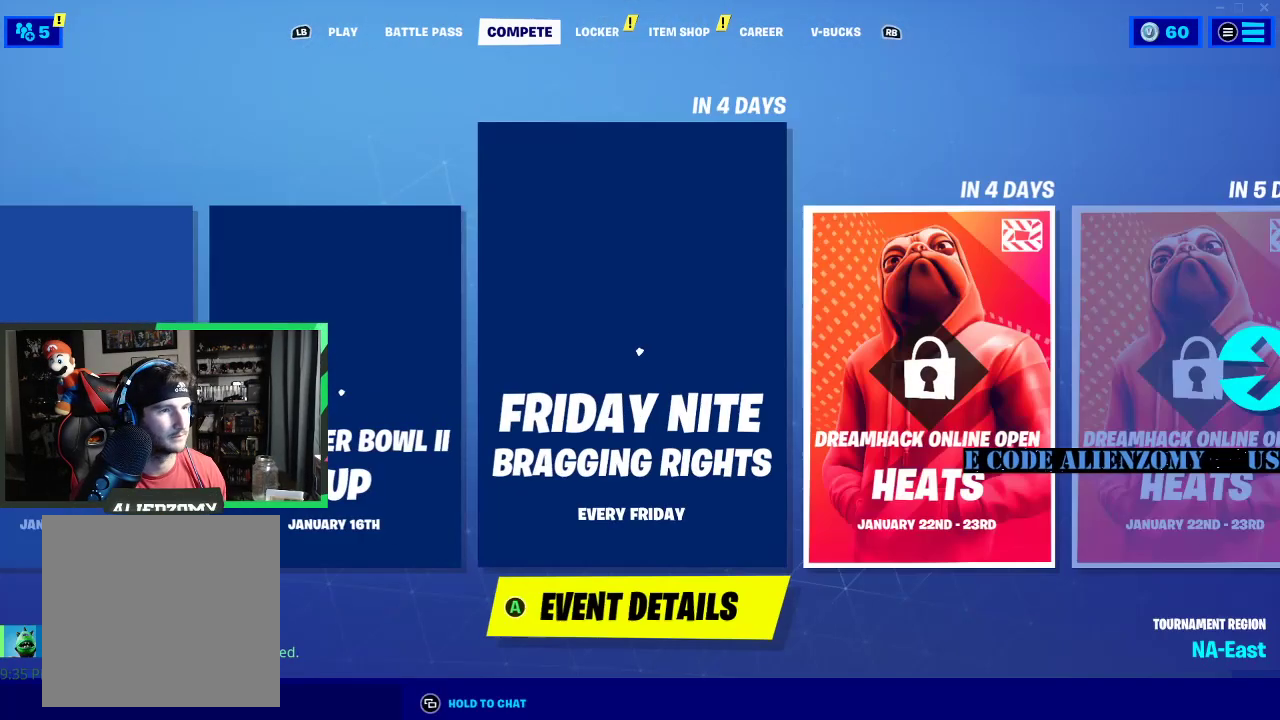
{"buttons": [], "left_stick": "center", "right_stick": "center", "events": []}
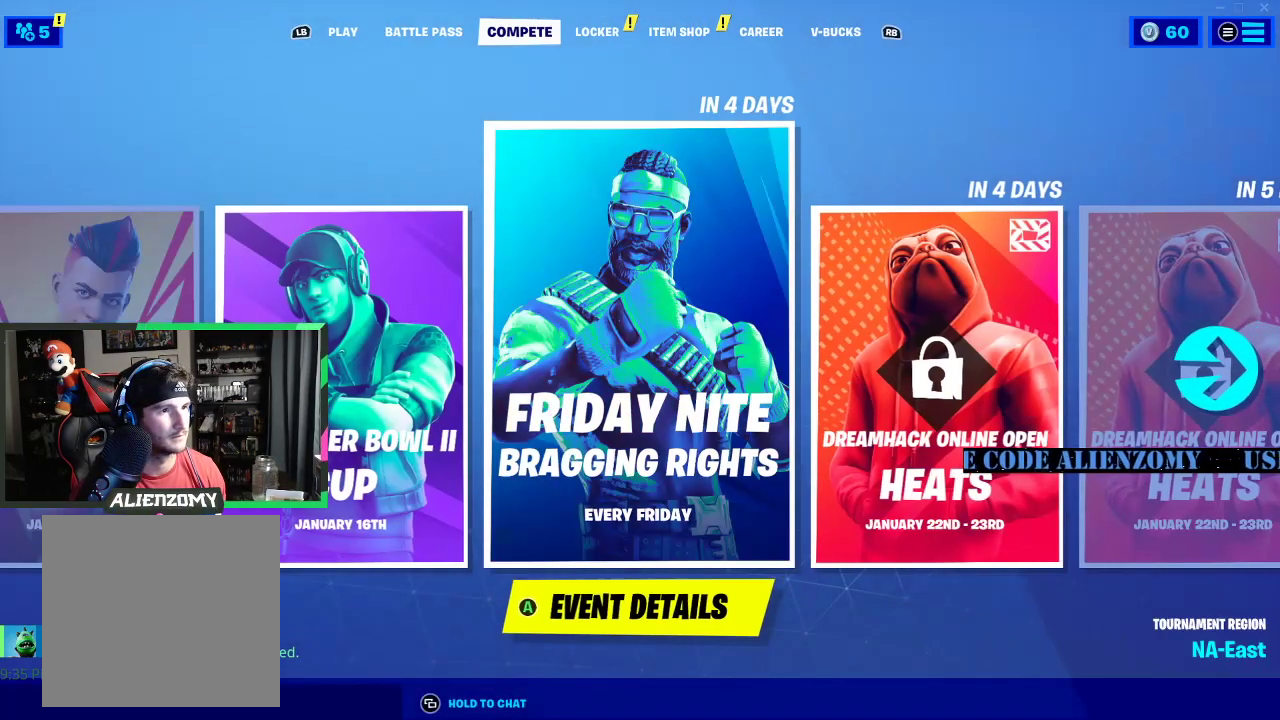
{"buttons": [], "left_stick": "center", "right_stick": "center", "events": [[333, "R1", "down"], [438, "R1", "up"]]}
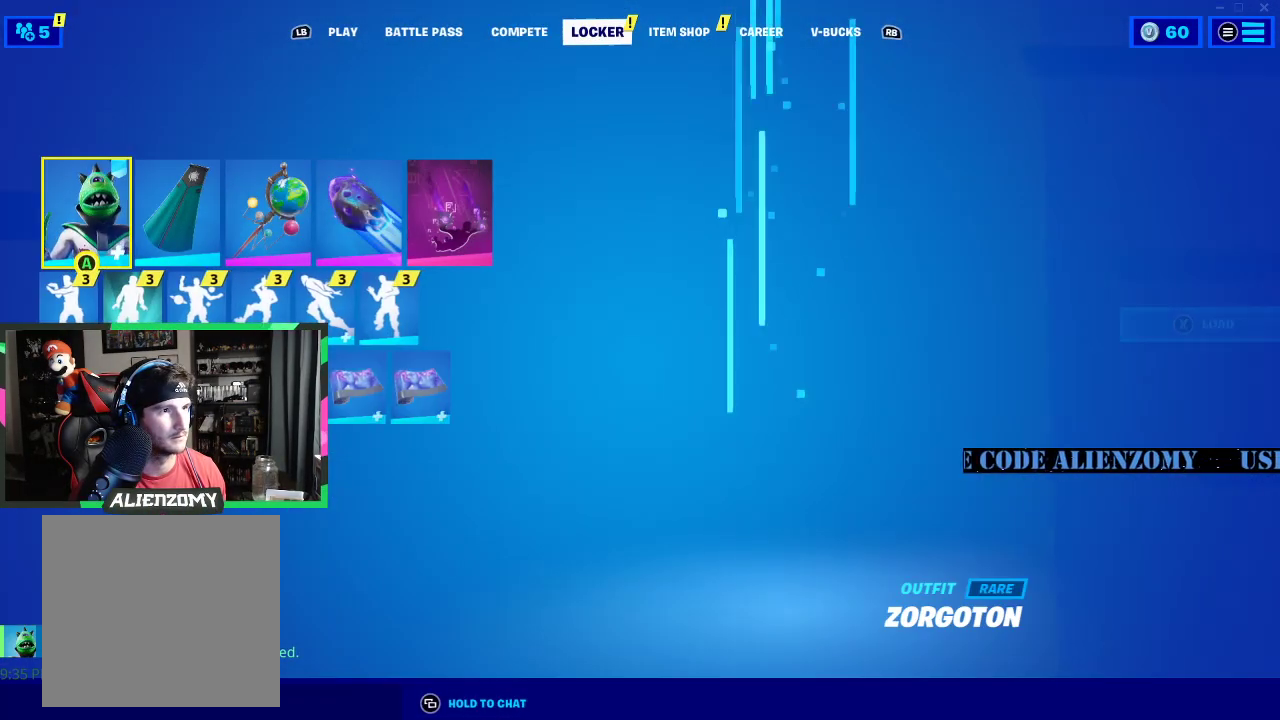
{"buttons": [], "left_stick": "center", "right_stick": "center", "events": []}
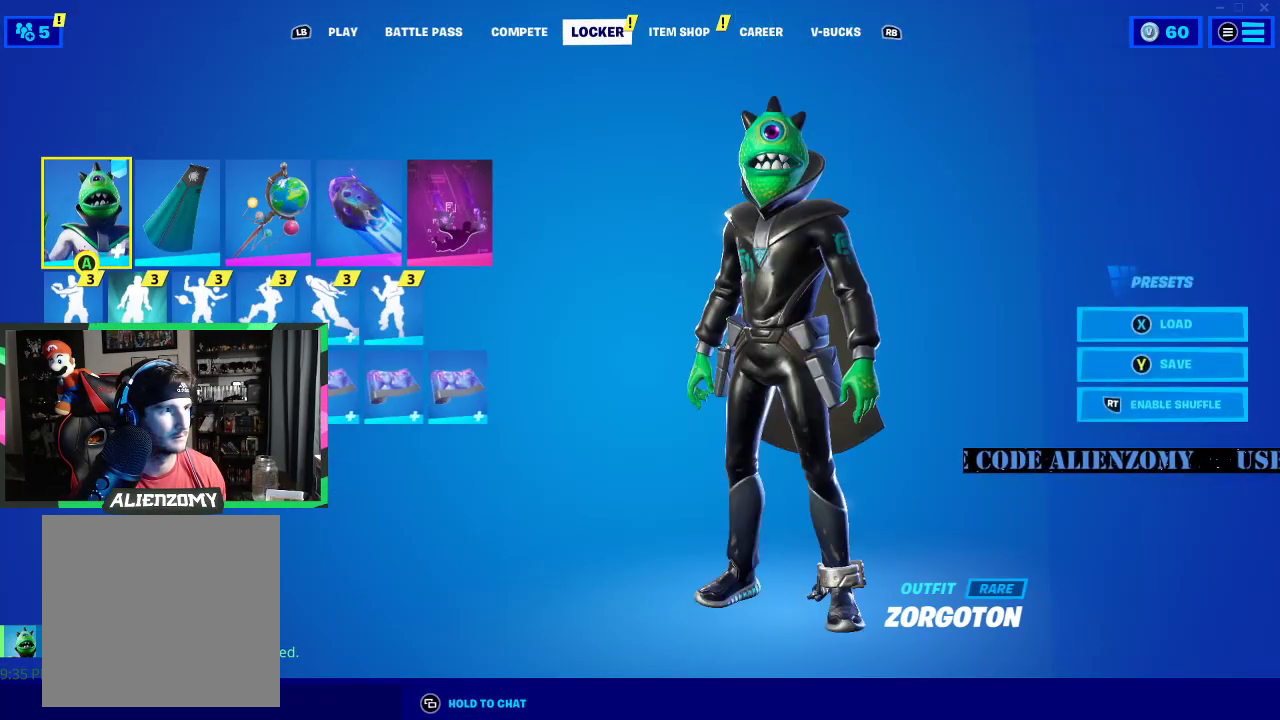
{"buttons": [], "left_stick": "center", "right_stick": "center", "events": []}
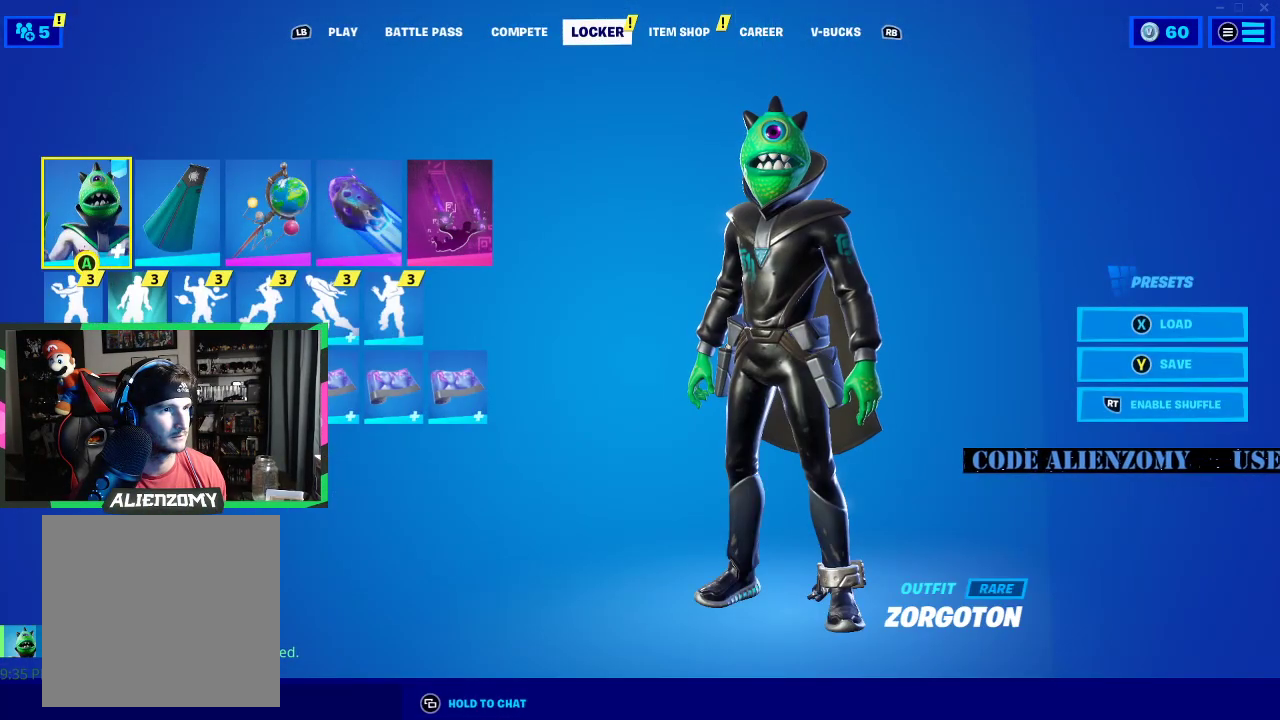
{"buttons": ["R1"], "left_stick": "center", "right_stick": "center", "events": [[417, "R1", "down"]]}
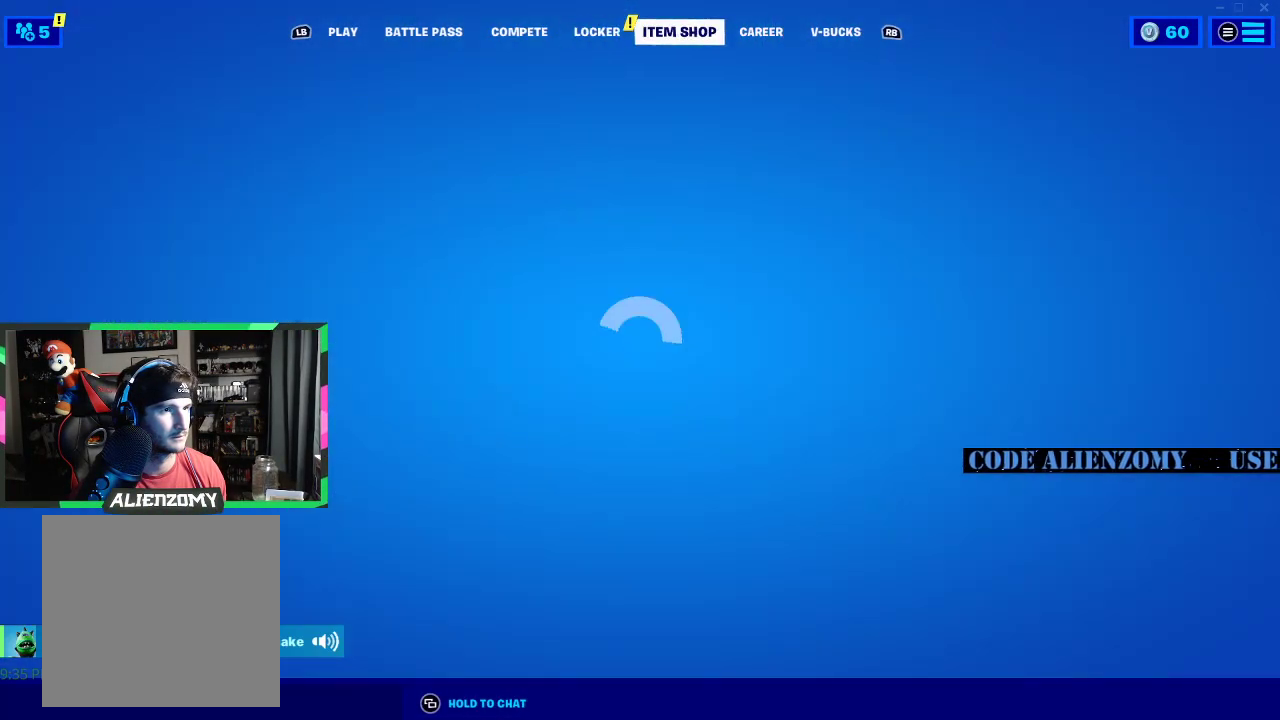
{"buttons": [], "left_stick": "center", "right_stick": "center", "events": [[21, "R1", "up"]]}
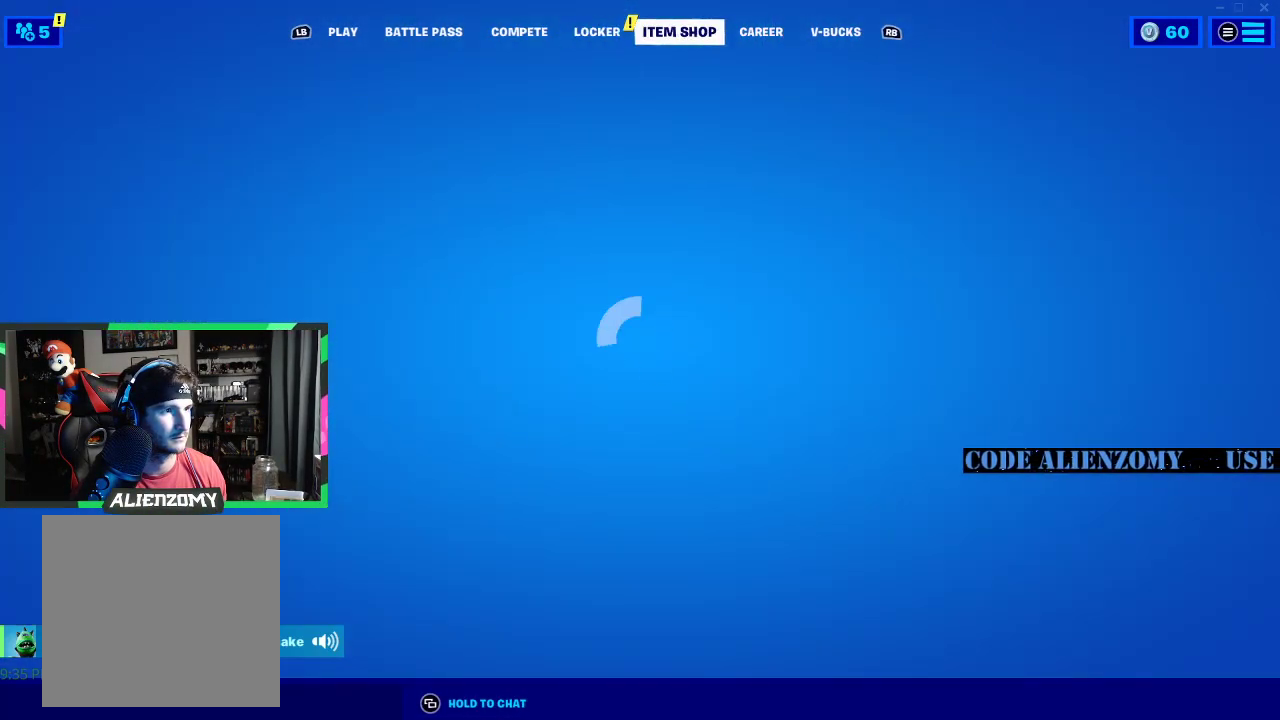
{"buttons": [], "left_stick": "center", "right_stick": "center", "events": []}
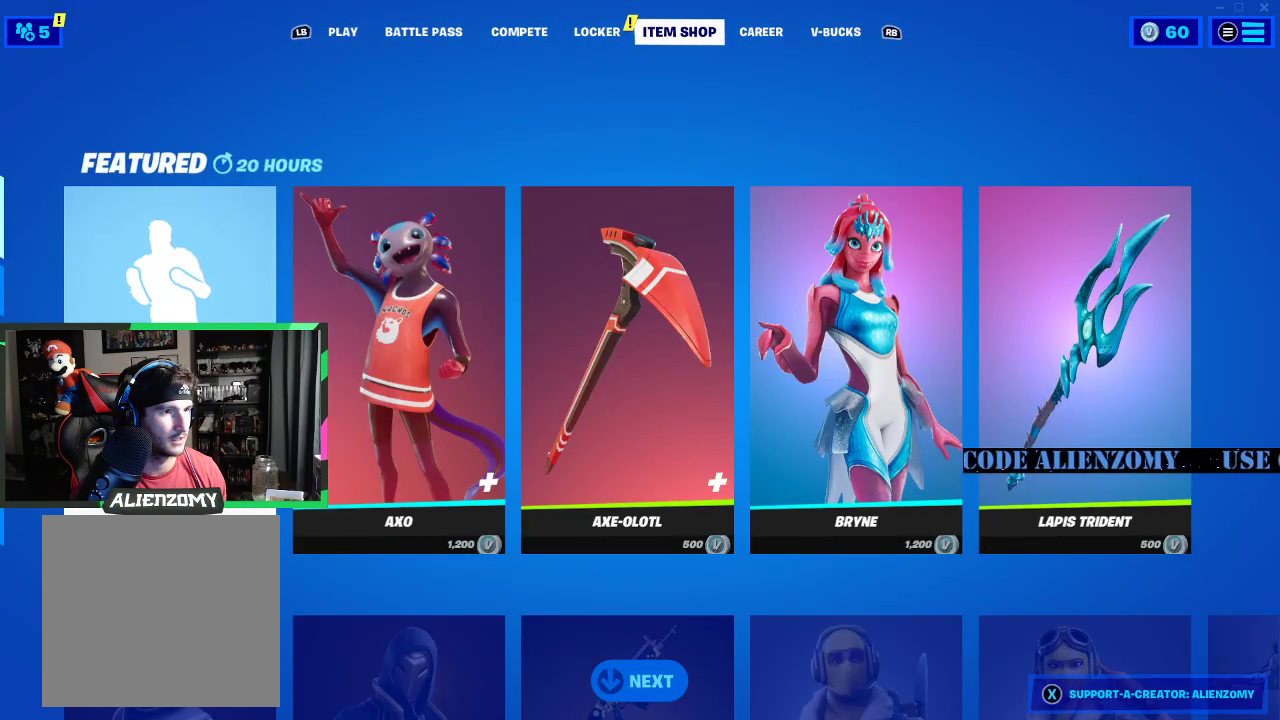
{"buttons": [], "left_stick": "center", "right_stick": "center", "events": []}
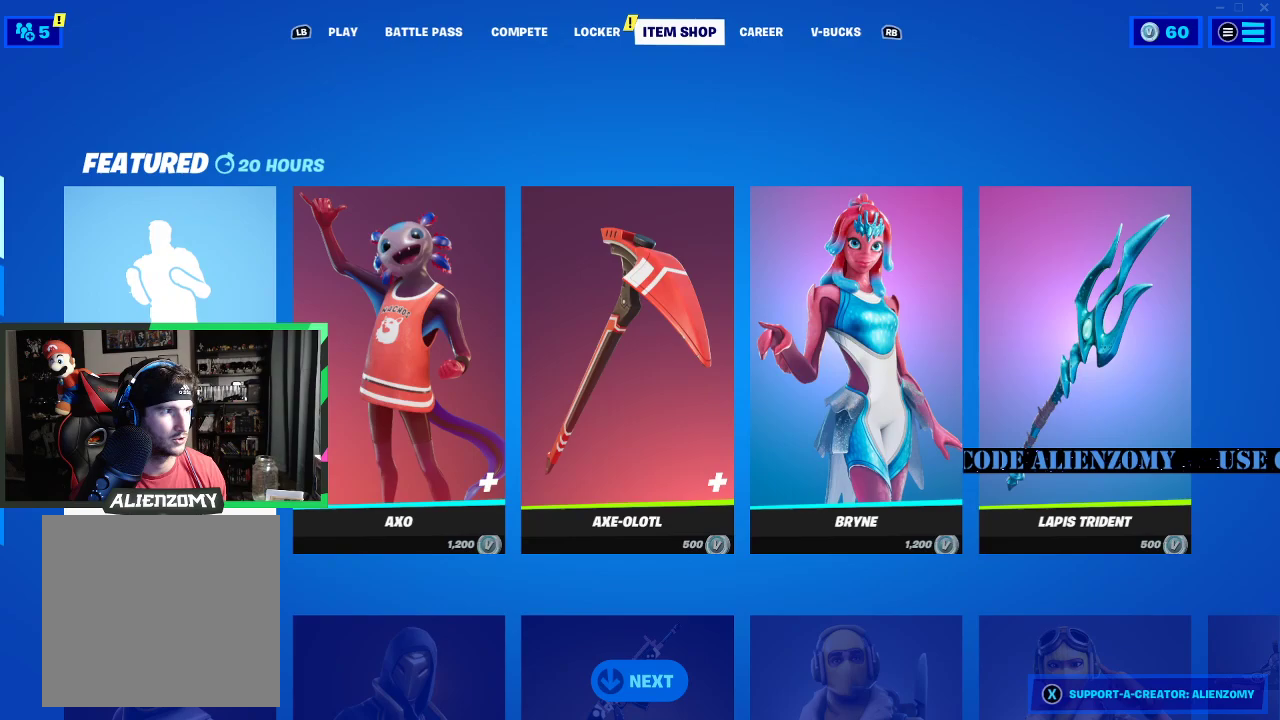
{"buttons": ["DPAD_RIGHT"], "left_stick": "center", "right_stick": "center", "events": [[250, "DPAD_RIGHT", "down"]]}
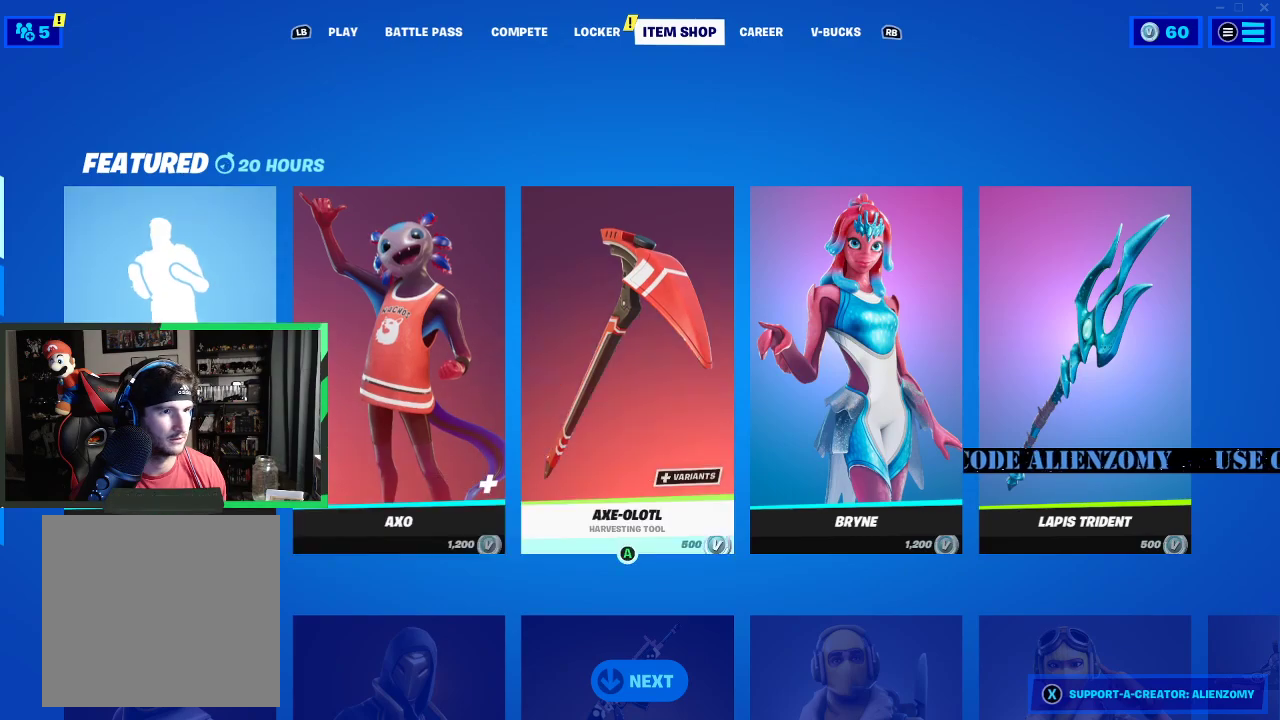
{"buttons": [], "left_stick": "center", "right_stick": "center", "events": [[167, "DPAD_RIGHT", "up"], [354, "DPAD_DOWN", "down"], [500, "DPAD_DOWN", "up"]]}
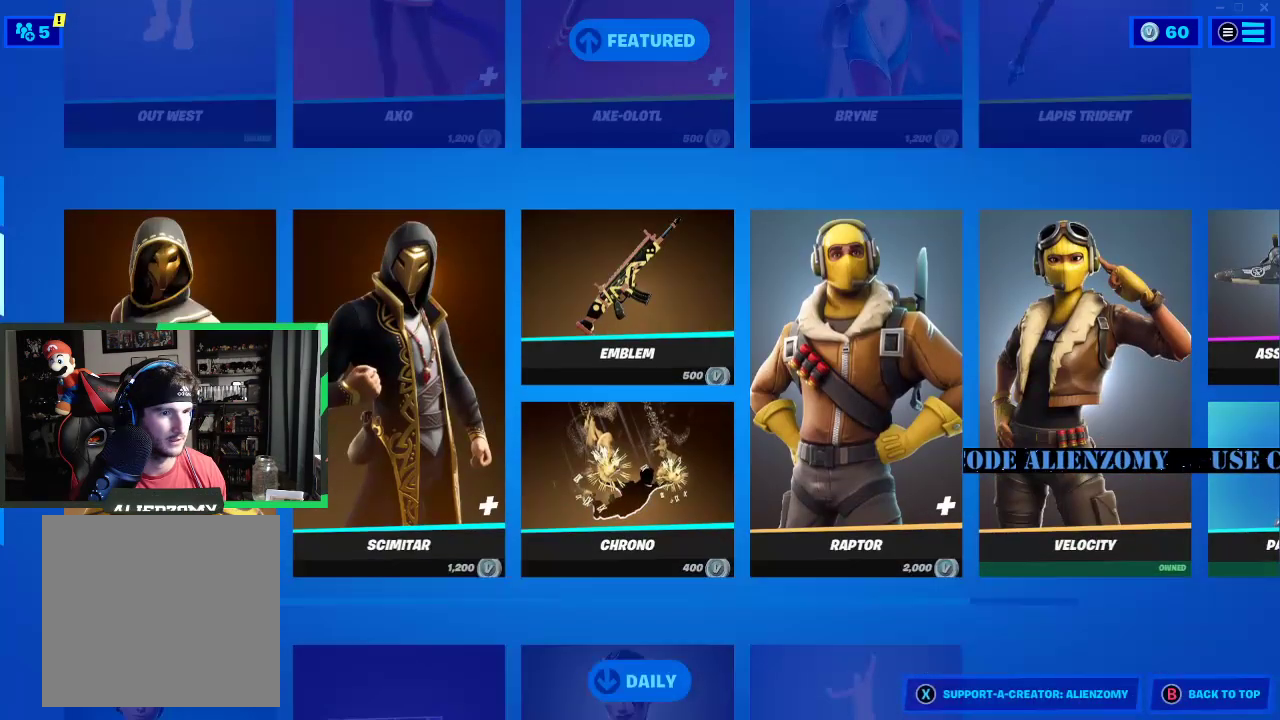
{"buttons": [], "left_stick": "center", "right_stick": "center", "events": []}
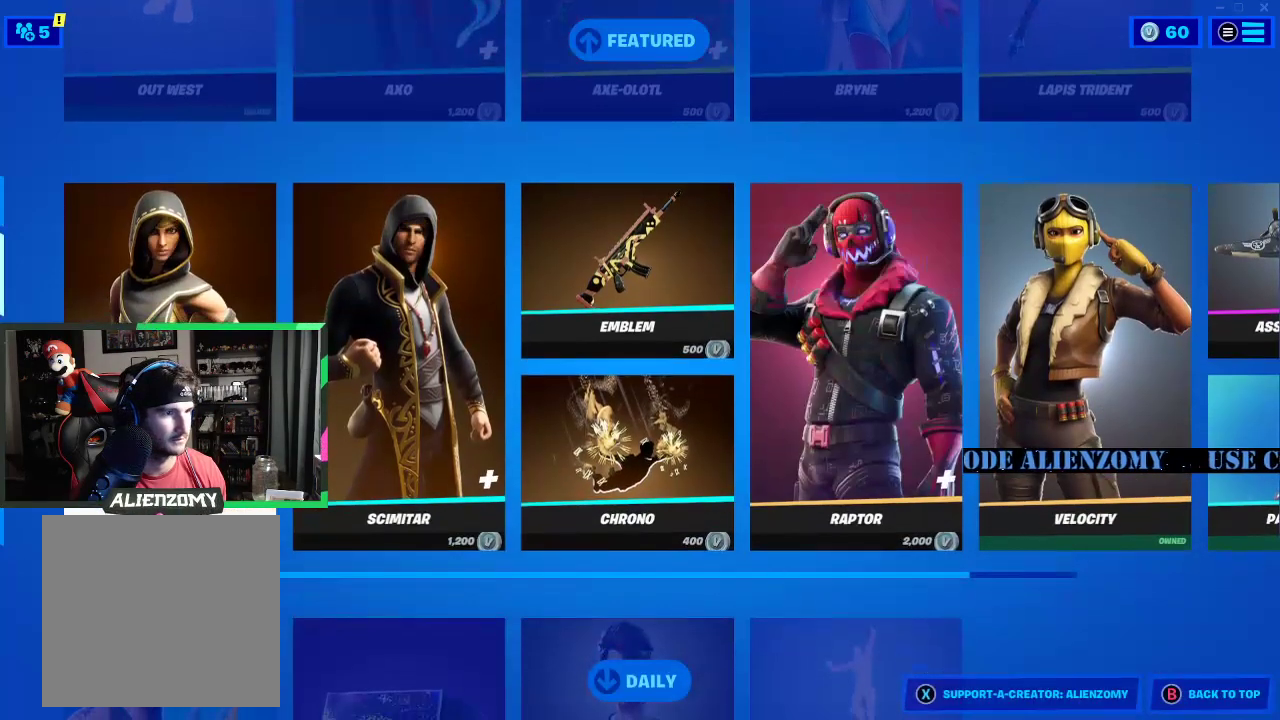
{"buttons": ["DPAD_RIGHT"], "left_stick": "center", "right_stick": "center", "events": [[167, "DPAD_RIGHT", "down"]]}
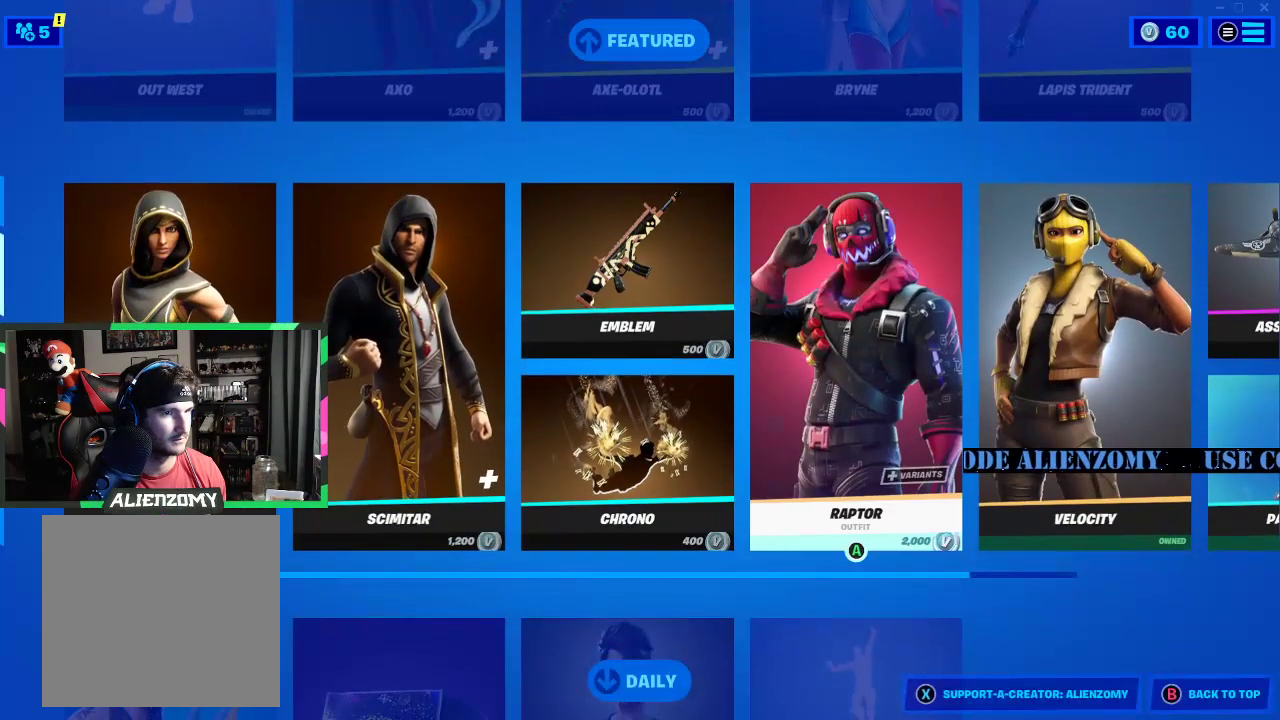
{"buttons": [], "left_stick": "center", "right_stick": "center", "events": [[479, "DPAD_RIGHT", "up"]]}
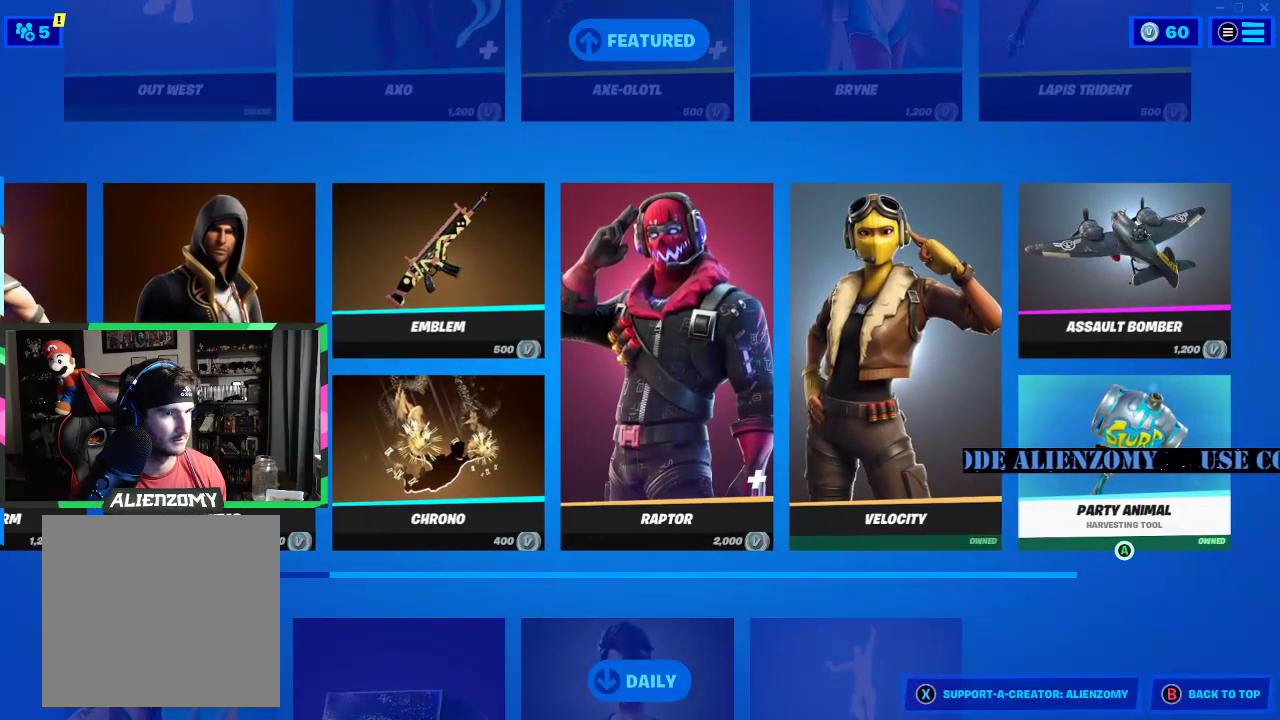
{"buttons": [], "left_stick": "center", "right_stick": "center", "events": [[188, "DPAD_DOWN", "down"], [438, "DPAD_DOWN", "up"]]}
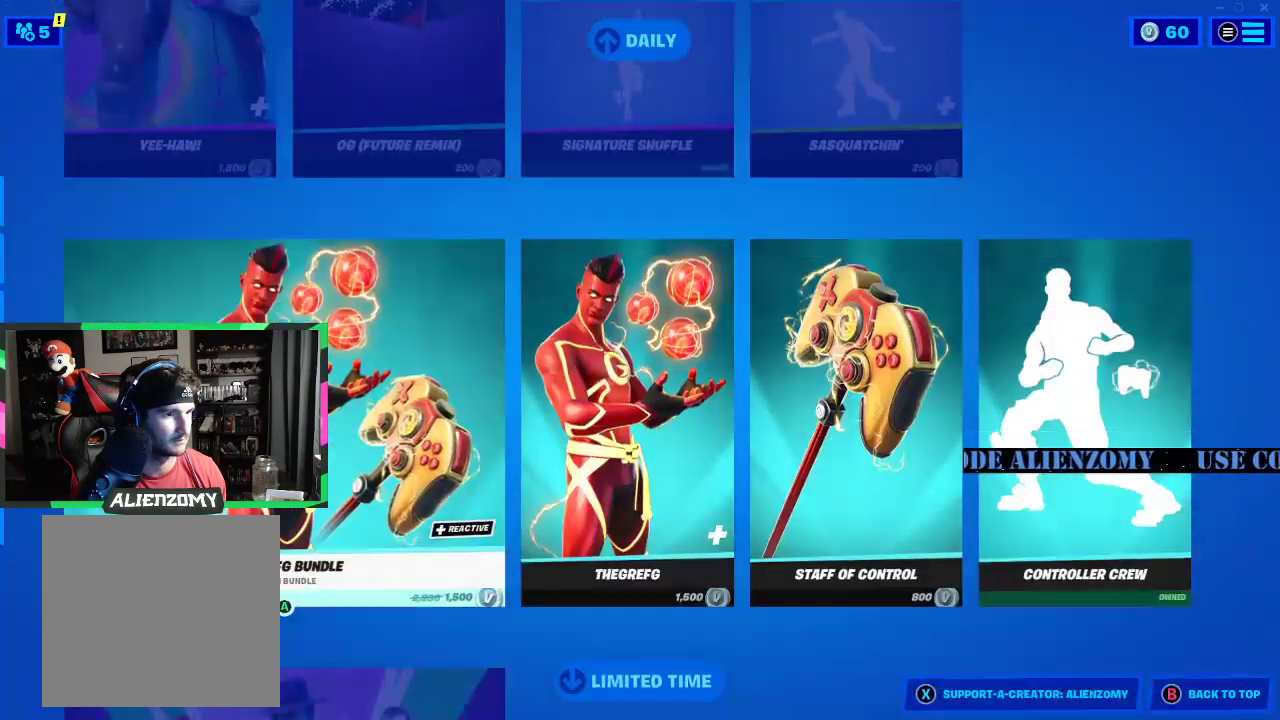
{"buttons": ["DPAD_DOWN"], "left_stick": "center", "right_stick": "center", "events": [[479, "DPAD_DOWN", "down"]]}
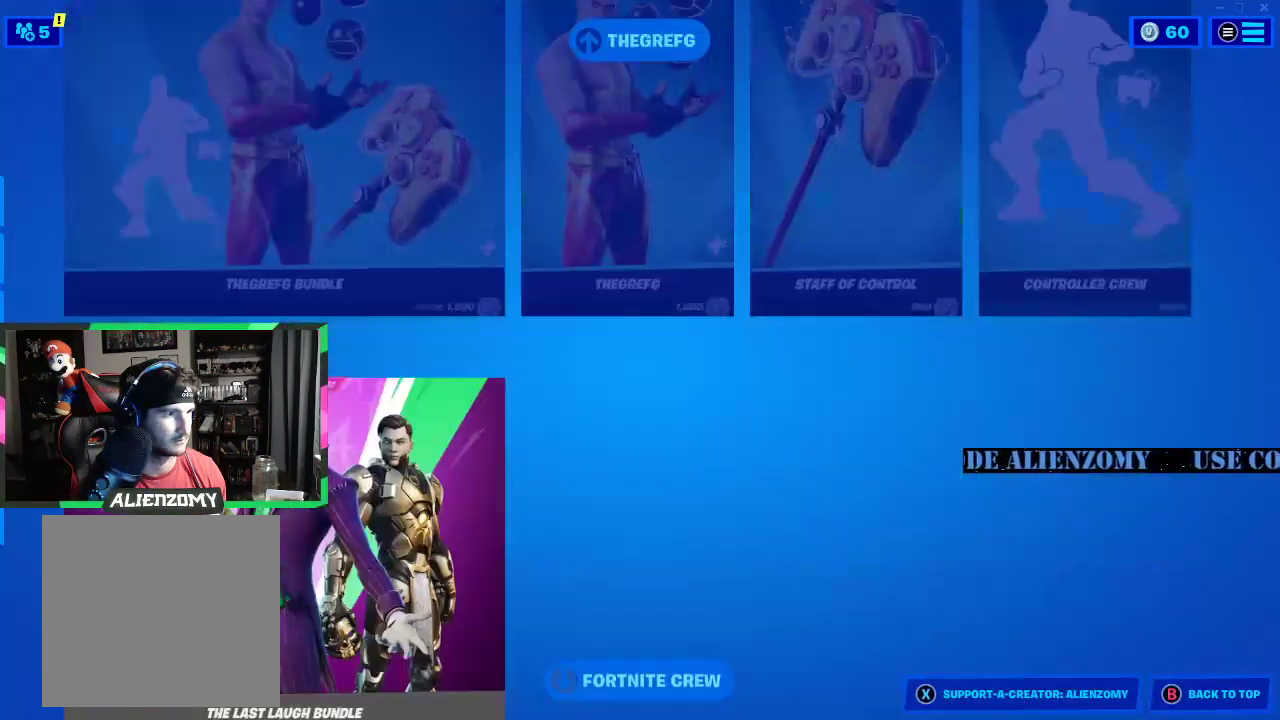
{"buttons": ["DPAD_UP"], "left_stick": "center", "right_stick": "center", "events": [[146, "DPAD_DOWN", "up"], [375, "DPAD_UP", "down"]]}
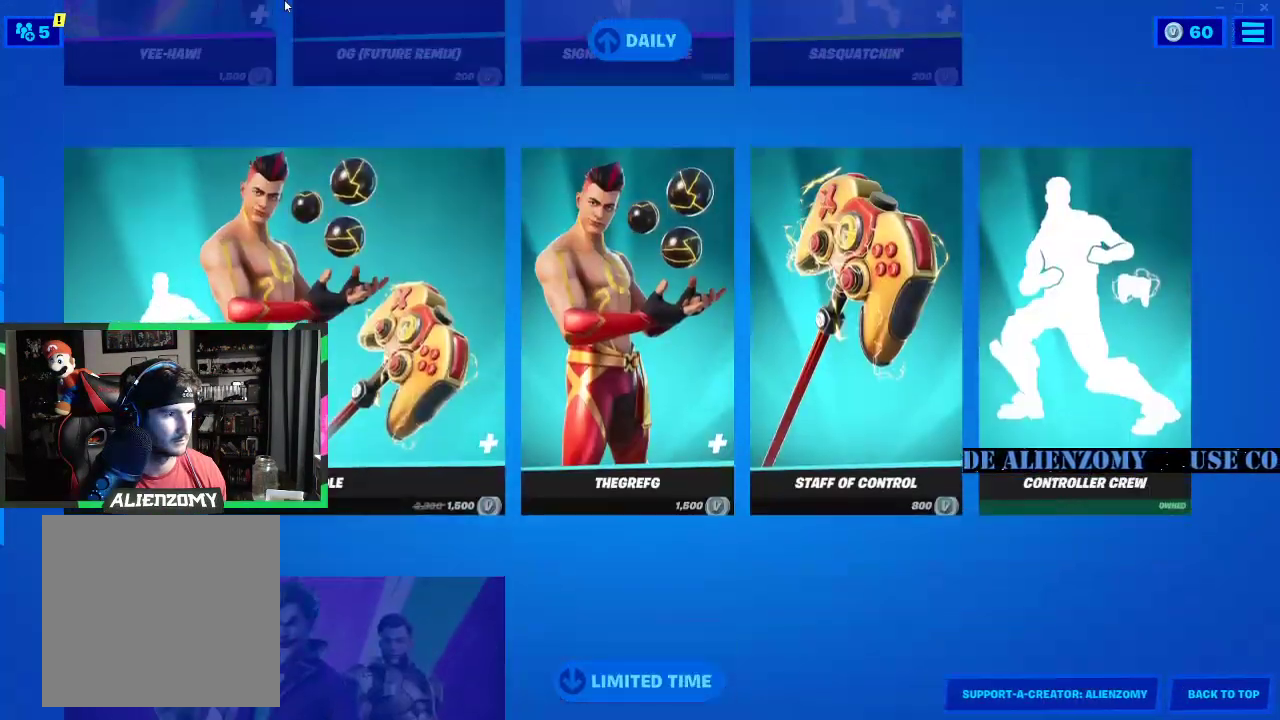
{"buttons": ["DPAD_UP"], "left_stick": "center", "right_stick": "center", "events": []}
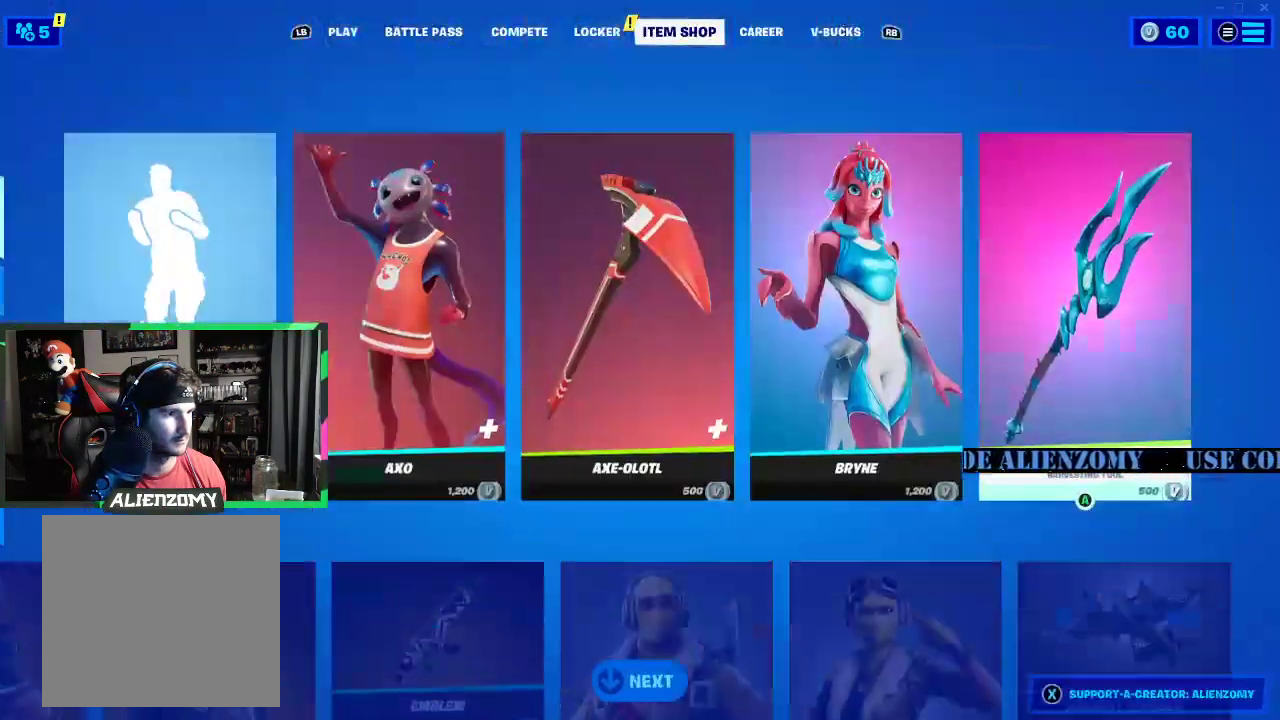
{"buttons": [], "left_stick": "center", "right_stick": "center", "events": [[208, "DPAD_UP", "up"]]}
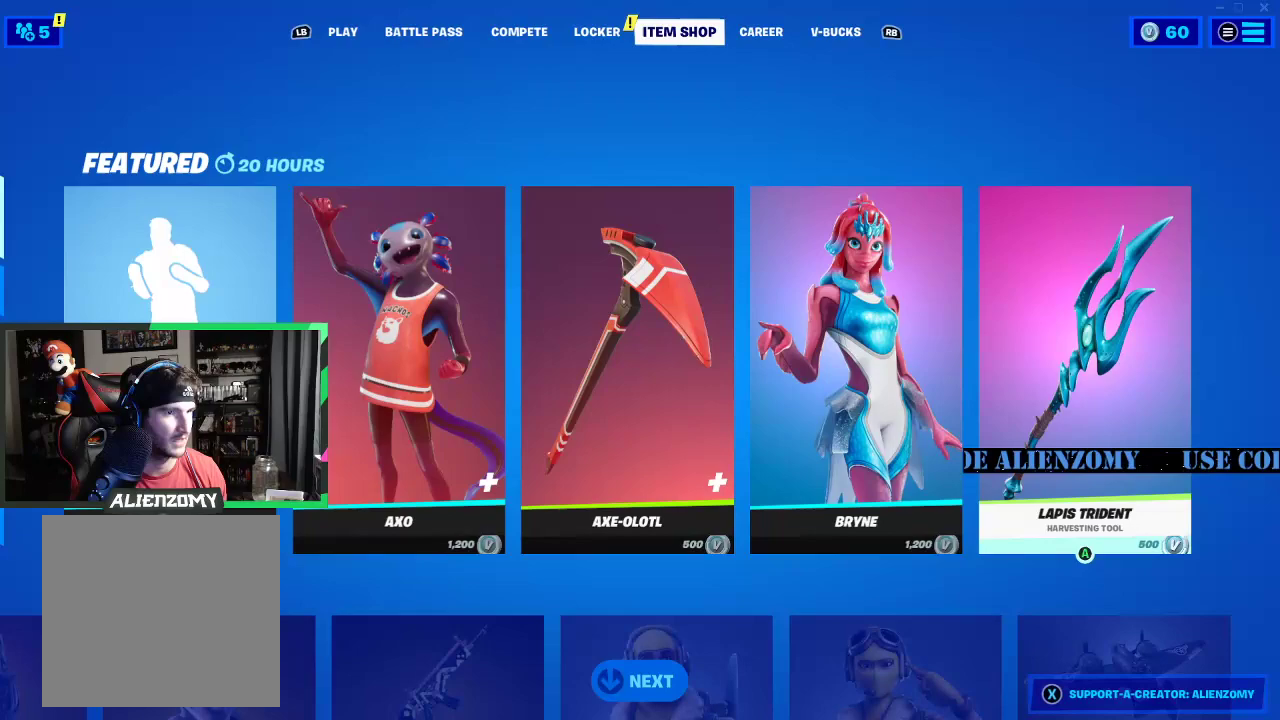
{"buttons": [], "left_stick": "center", "right_stick": "center", "events": []}
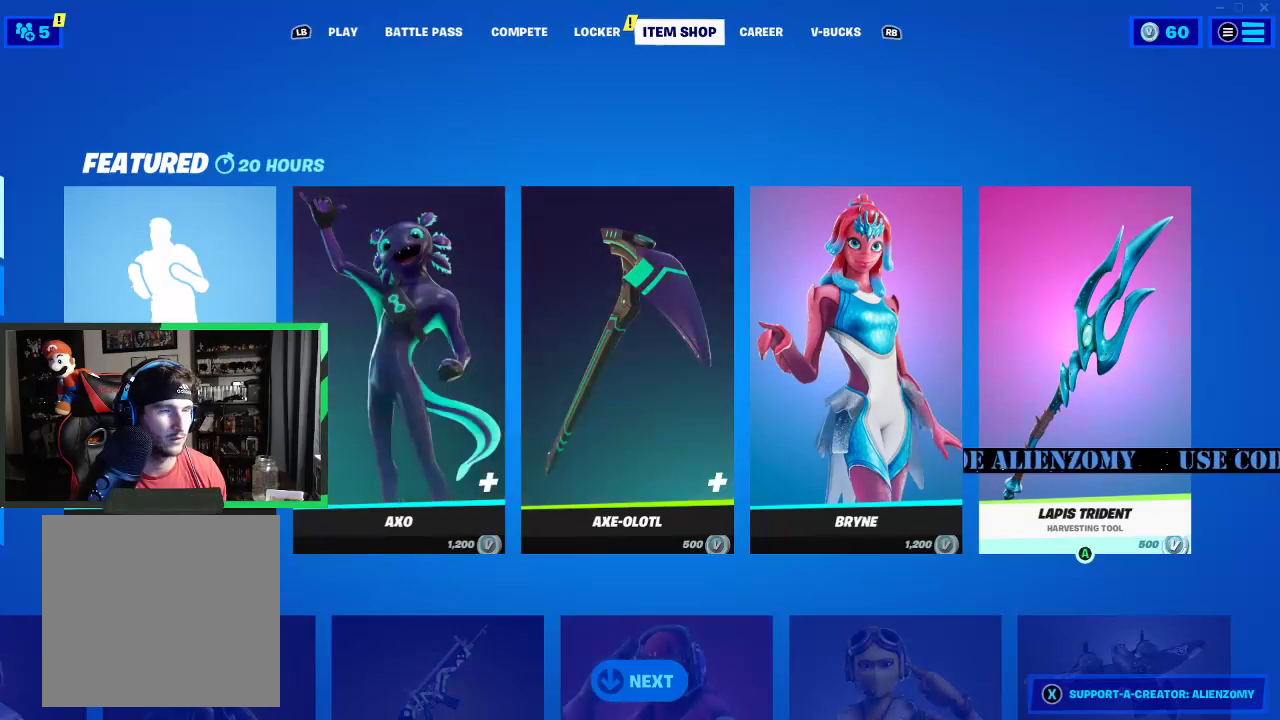
{"buttons": [], "left_stick": "center", "right_stick": "center", "events": [[396, "R1", "down"], [479, "R1", "up"]]}
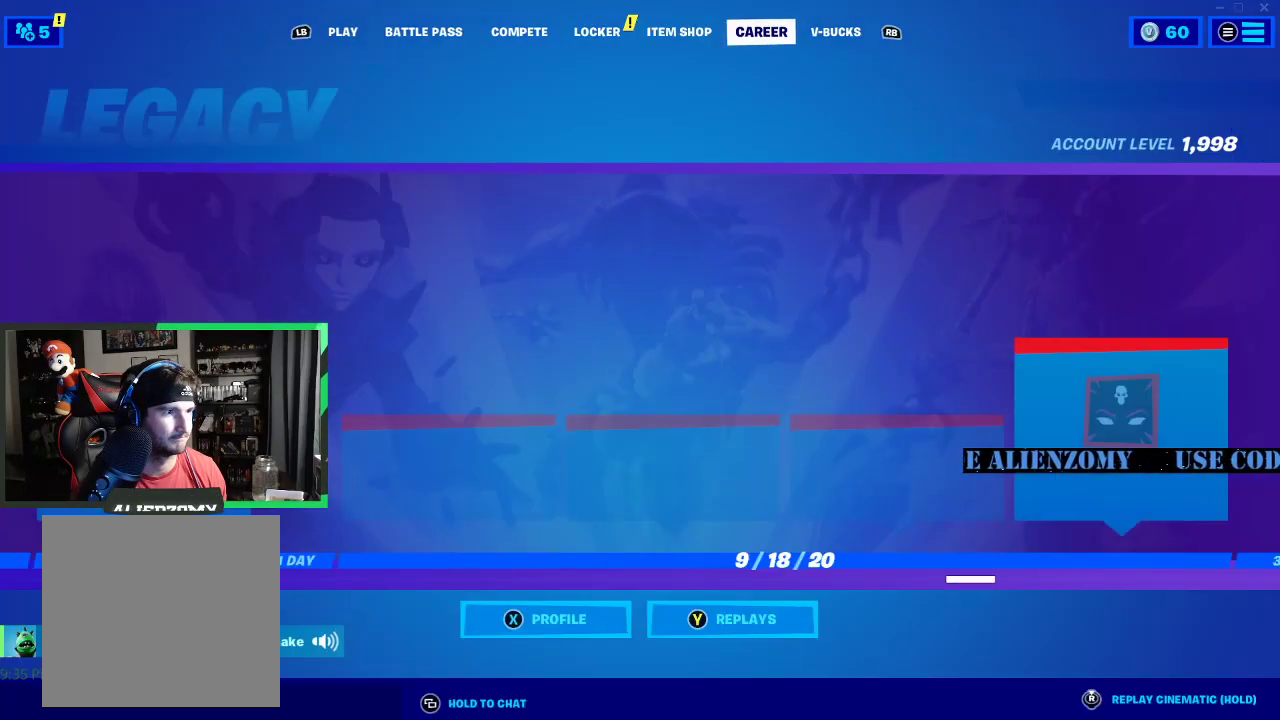
{"buttons": [], "left_stick": "center", "right_stick": "center", "events": [[167, "R1", "down"], [312, "R1", "up"]]}
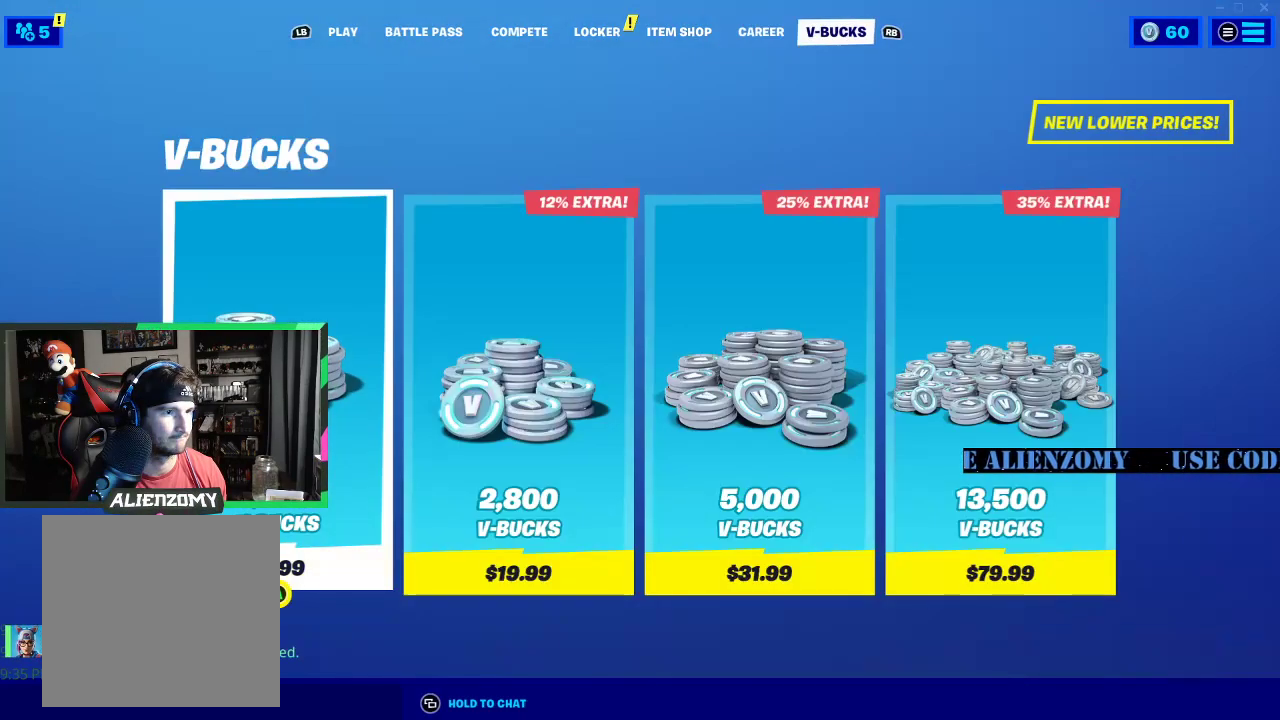
{"buttons": [], "left_stick": "center", "right_stick": "center", "events": [[188, "R1", "down"], [354, "R1", "up"]]}